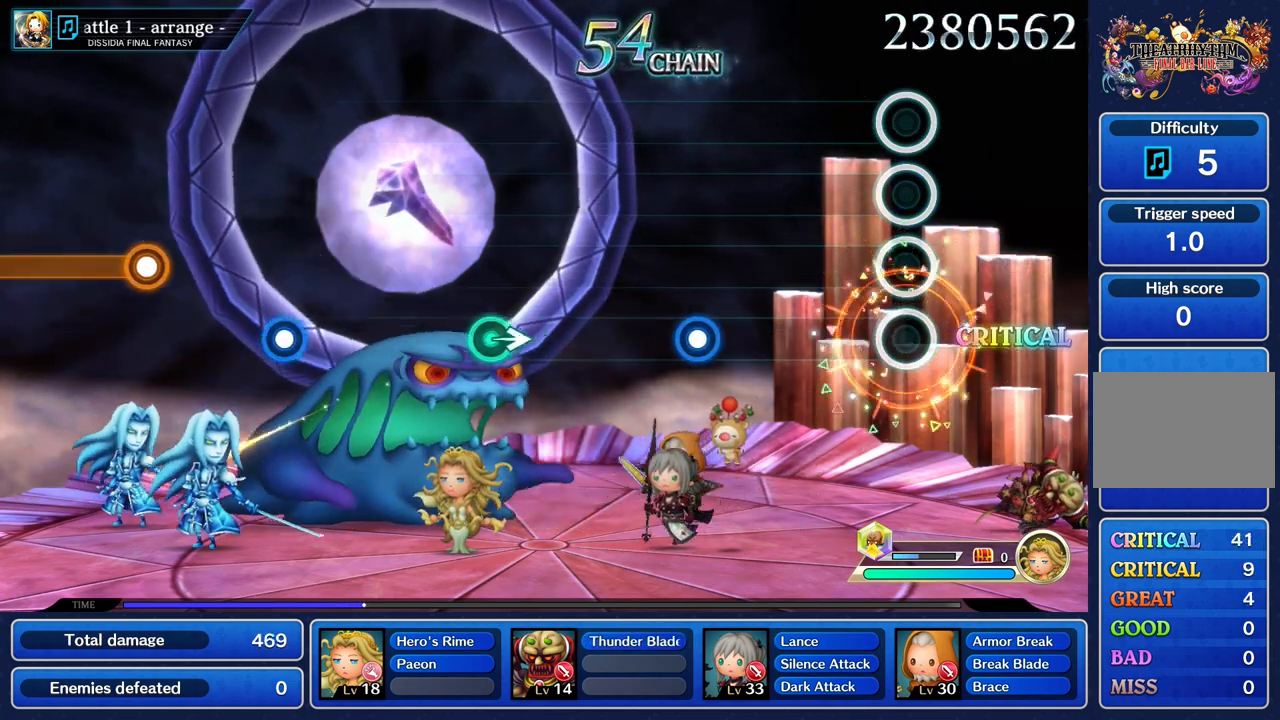
Gameplay with a controller (PlayStation layout); each line is a JSON object with the inputs held at the frame after it. "events" lists button and stick changes between this image and that frame as [ms after this image, input, new state], when the widget could be followed in between. Not read: CIRCLE L3 R3 SQUARE.
{"buttons": [], "left_stick": "center", "right_stick": "center", "events": []}
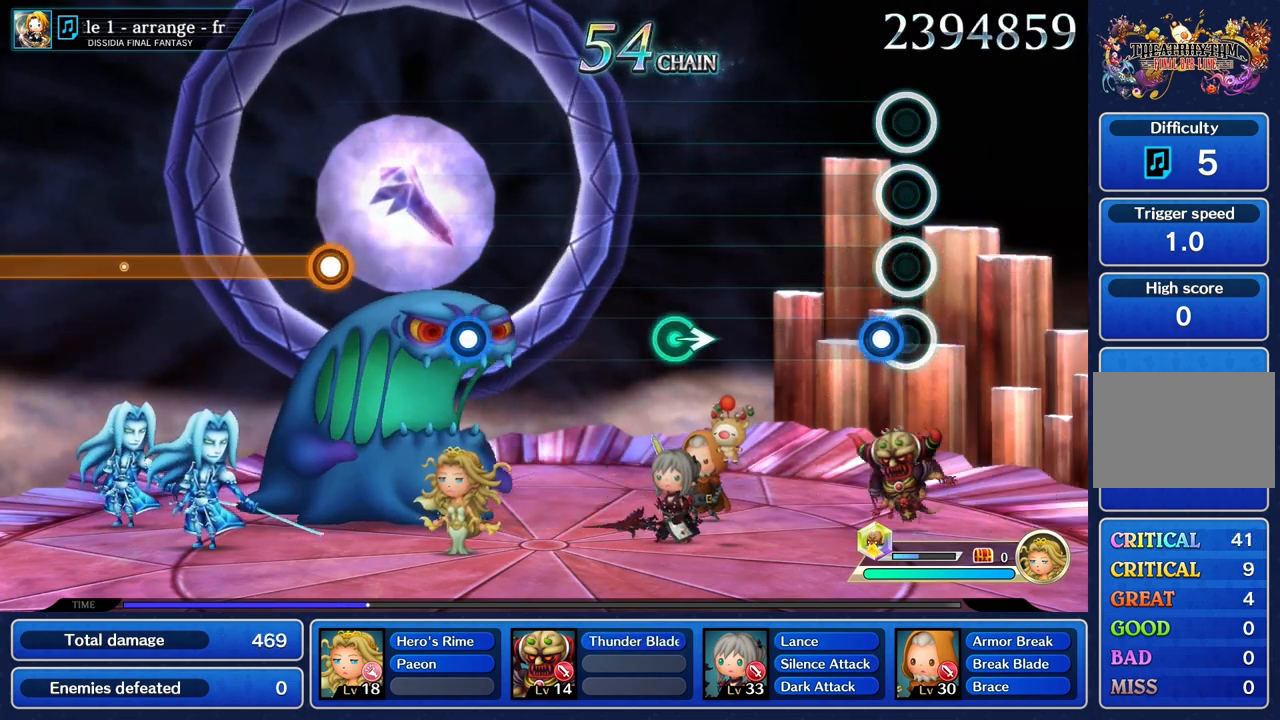
{"buttons": [], "left_stick": "center", "right_stick": "center"}
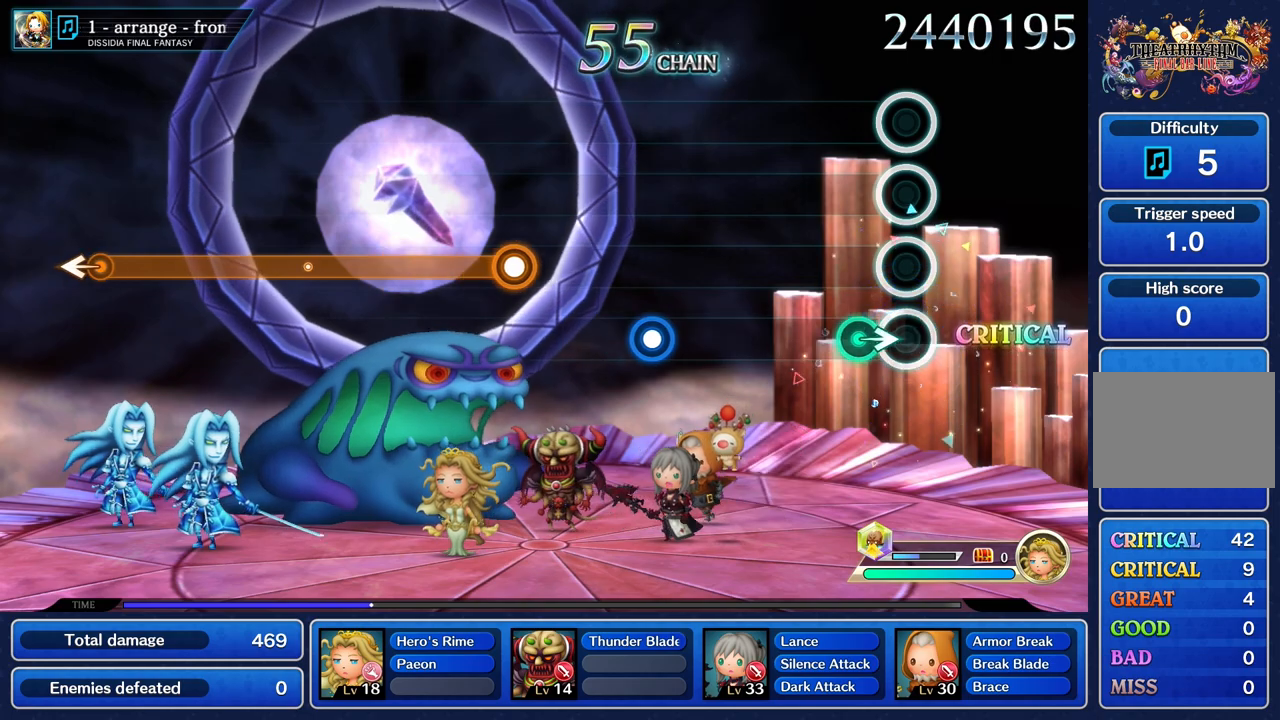
{"buttons": [], "left_stick": "center", "right_stick": "center", "events": [[134, "left_stick", "right"], [301, "left_stick", "center"]]}
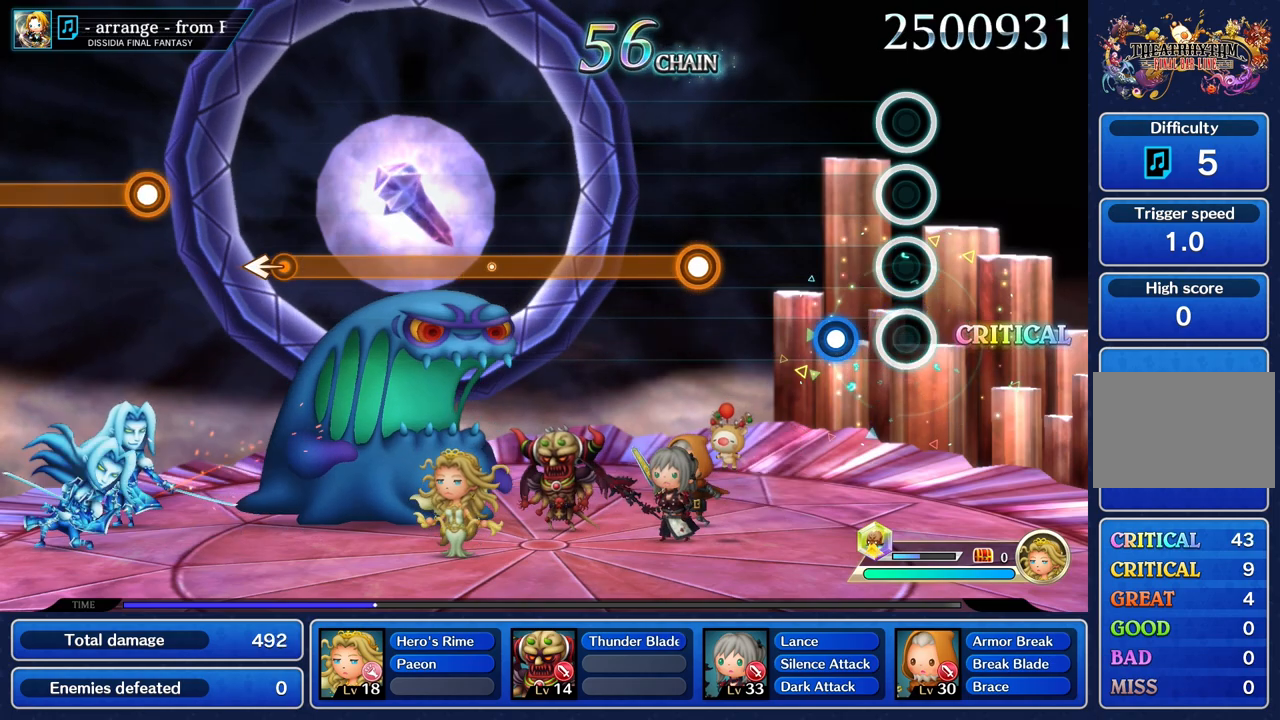
{"buttons": [], "left_stick": "center", "right_stick": "center"}